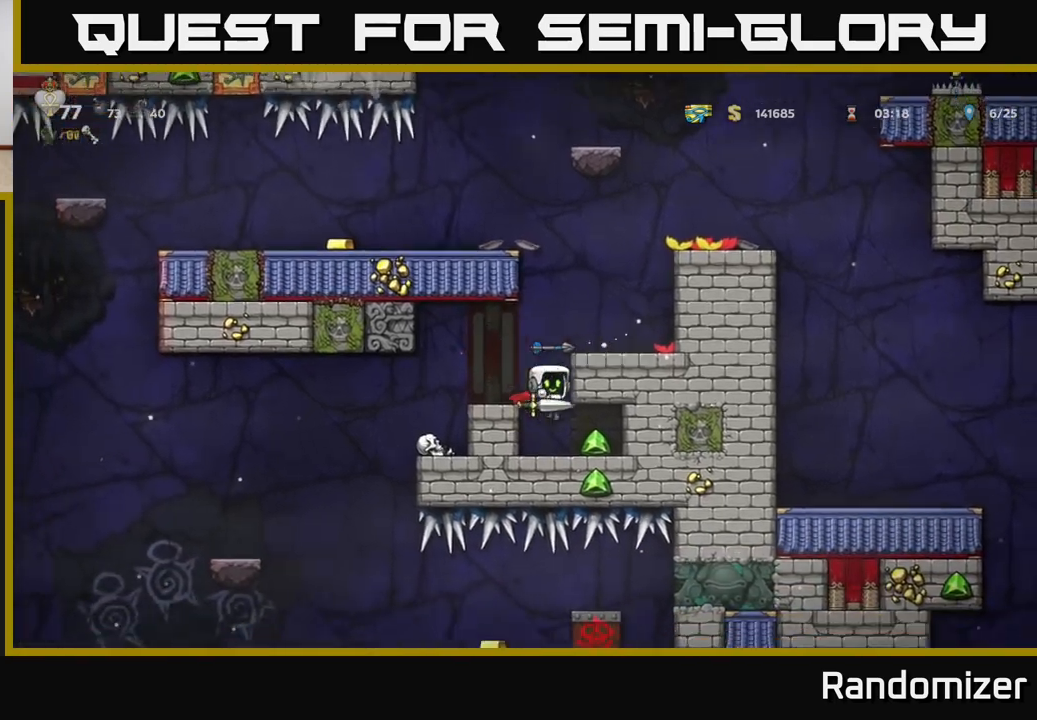
Gameplay with a controller (Xbox layout); each line is a JSON object with the inputs held at the frame after it. "events" lists button and stick changes between this image and that frame as [ms after this image, input, new state], when the widget could be followed in between.
{"buttons": [], "left_stick": "left", "right_stick": "center", "events": [[17, "left_stick", "center"], [217, "left_stick", "right"], [367, "left_stick", "center"], [500, "left_stick", "left"]]}
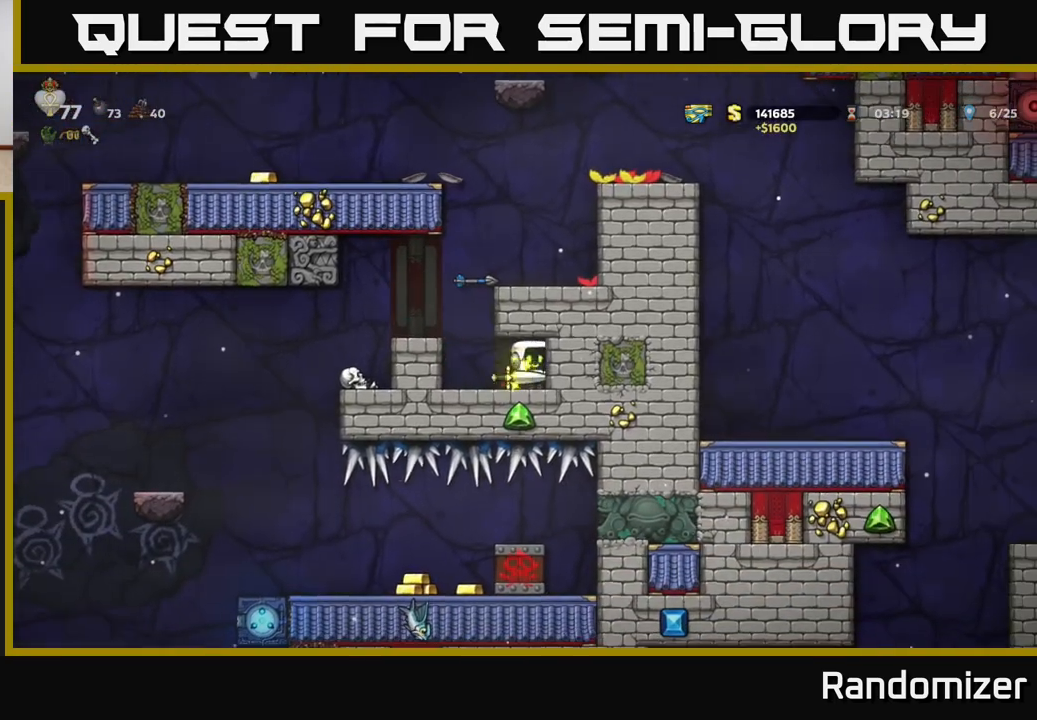
{"buttons": [], "left_stick": "center", "right_stick": "center", "events": [[167, "A", "down"], [283, "A", "up"], [467, "left_stick", "center"]]}
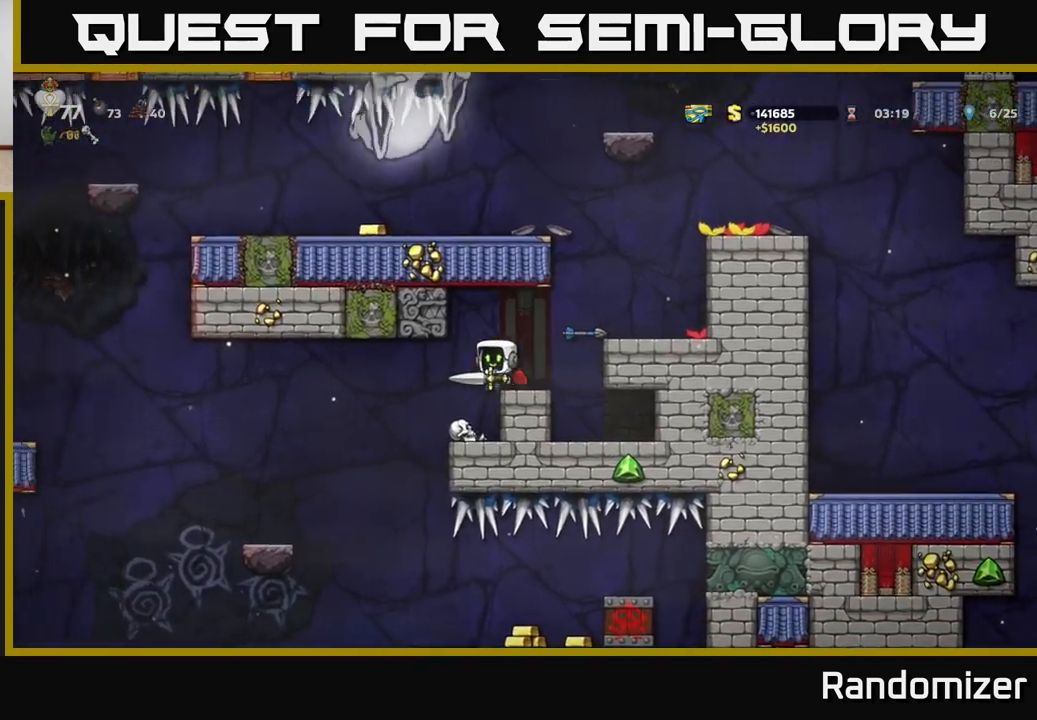
{"buttons": [], "left_stick": "right", "right_stick": "center", "events": [[17, "left_stick", "left"], [183, "left_stick", "center"], [500, "left_stick", "right"]]}
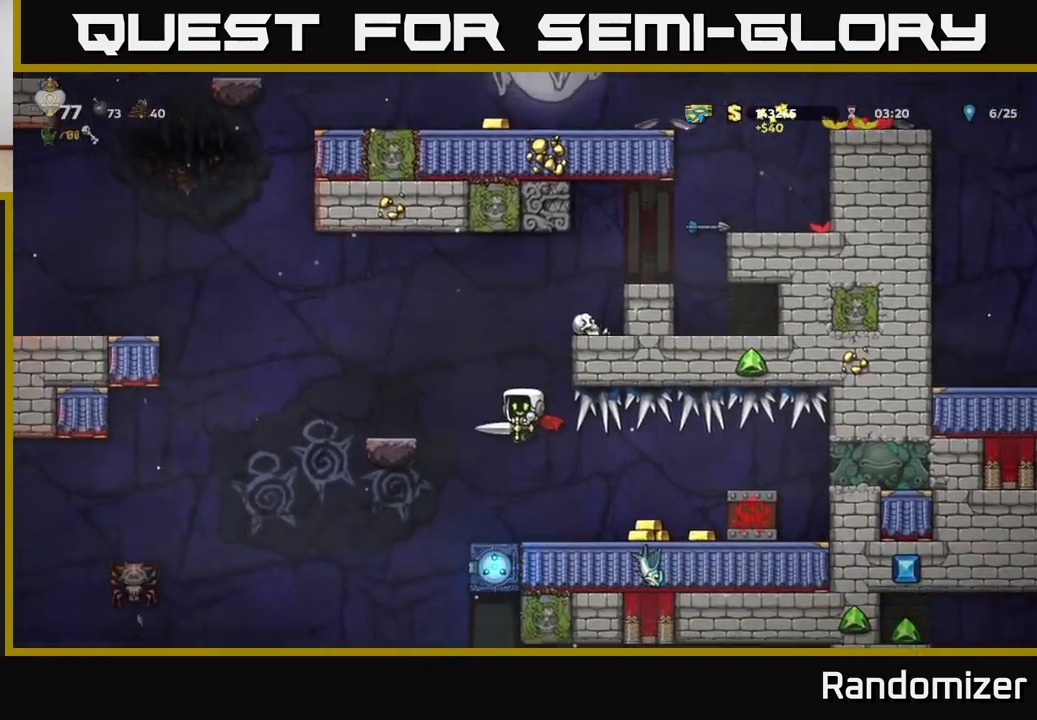
{"buttons": [], "left_stick": "left", "right_stick": "center", "events": [[317, "left_stick", "left"]]}
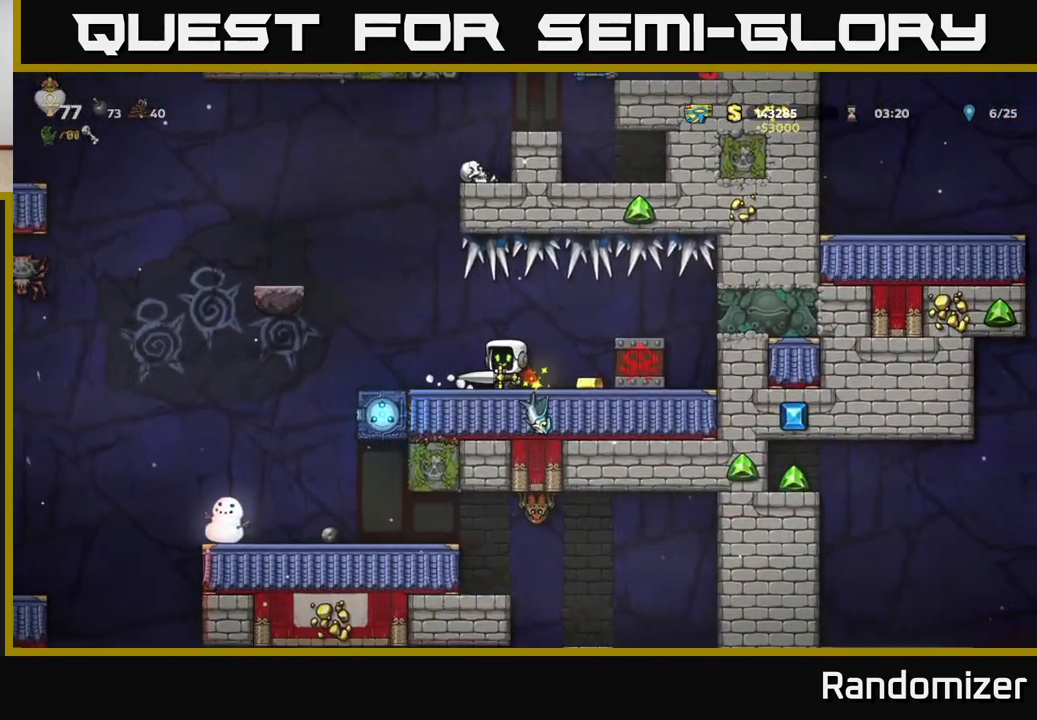
{"buttons": [], "left_stick": "left", "right_stick": "center", "events": [[133, "A", "down"], [267, "A", "up"], [317, "A", "down"], [367, "left_stick", "center"], [450, "A", "up"], [500, "left_stick", "left"]]}
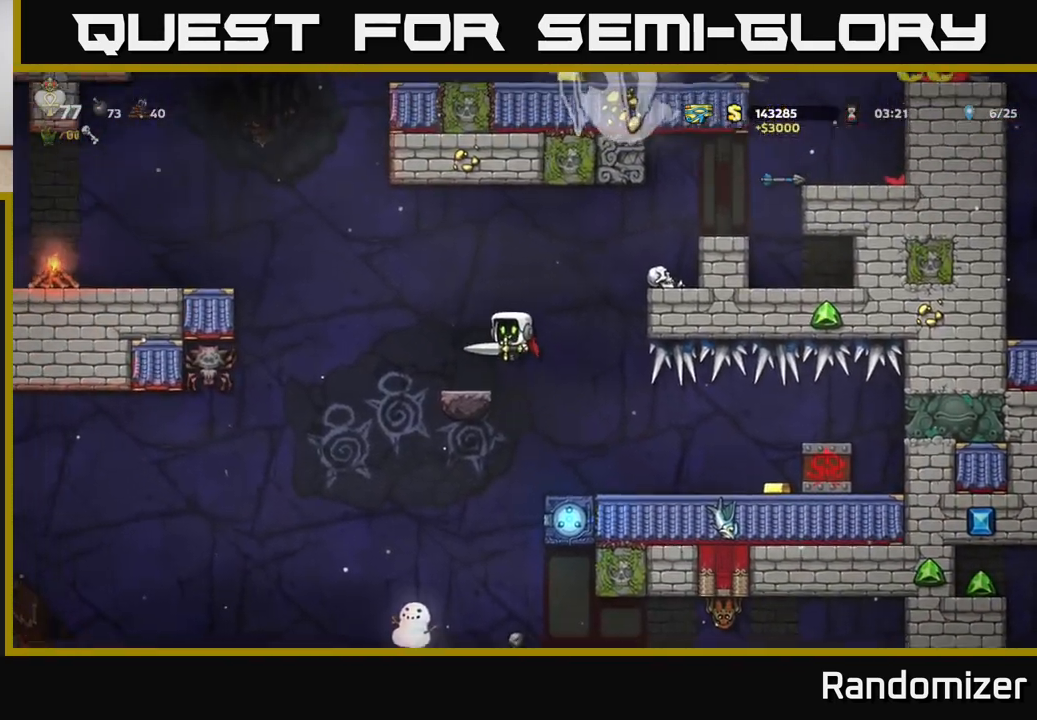
{"buttons": ["A"], "left_stick": "center", "right_stick": "center", "events": [[83, "left_stick", "center"], [283, "left_stick", "left"], [433, "left_stick", "center"], [500, "A", "down"]]}
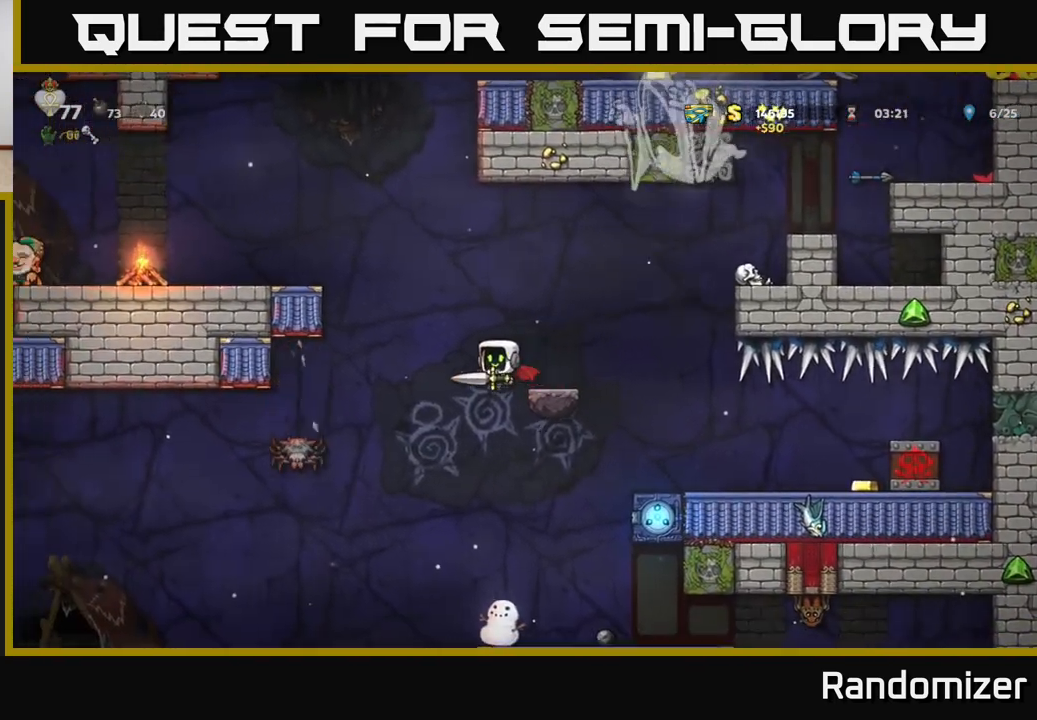
{"buttons": [], "left_stick": "left", "right_stick": "center", "events": [[150, "left_stick", "left"], [167, "A", "up"]]}
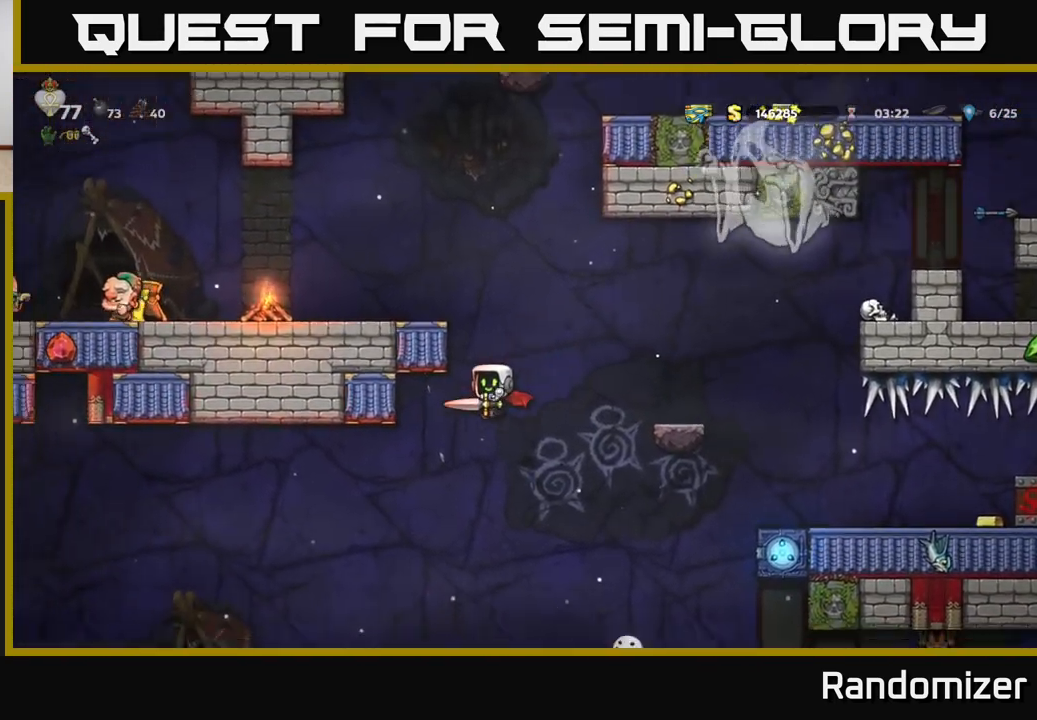
{"buttons": [], "left_stick": "left", "right_stick": "center", "events": [[217, "A", "down"], [350, "A", "up"]]}
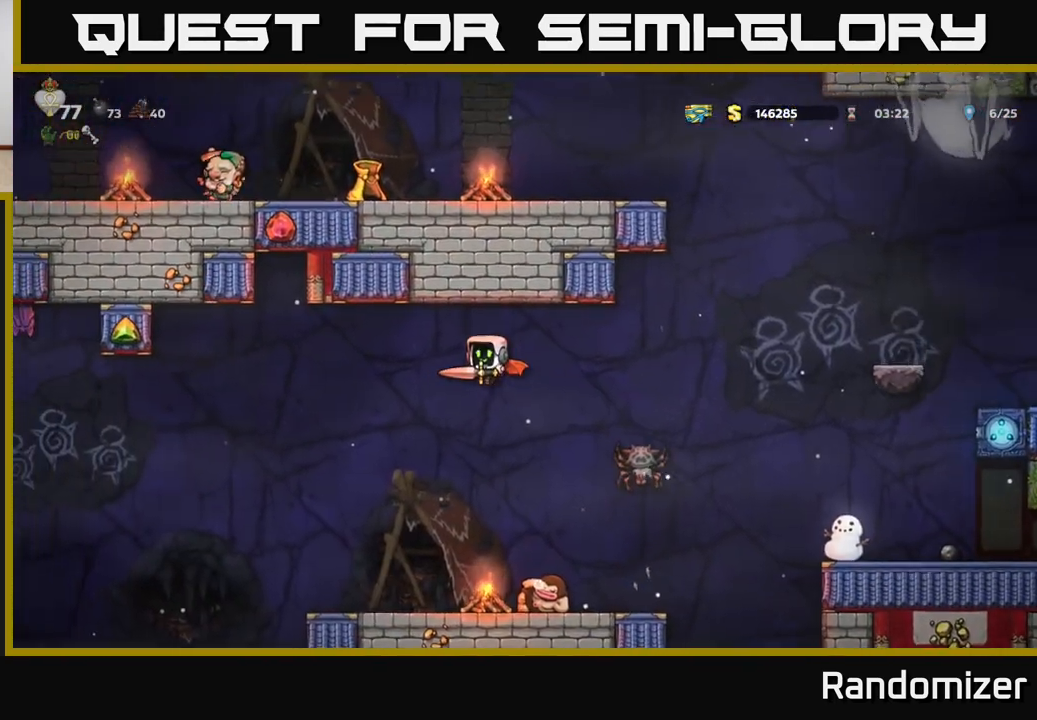
{"buttons": [], "left_stick": "center", "right_stick": "center", "events": [[183, "left_stick", "center"]]}
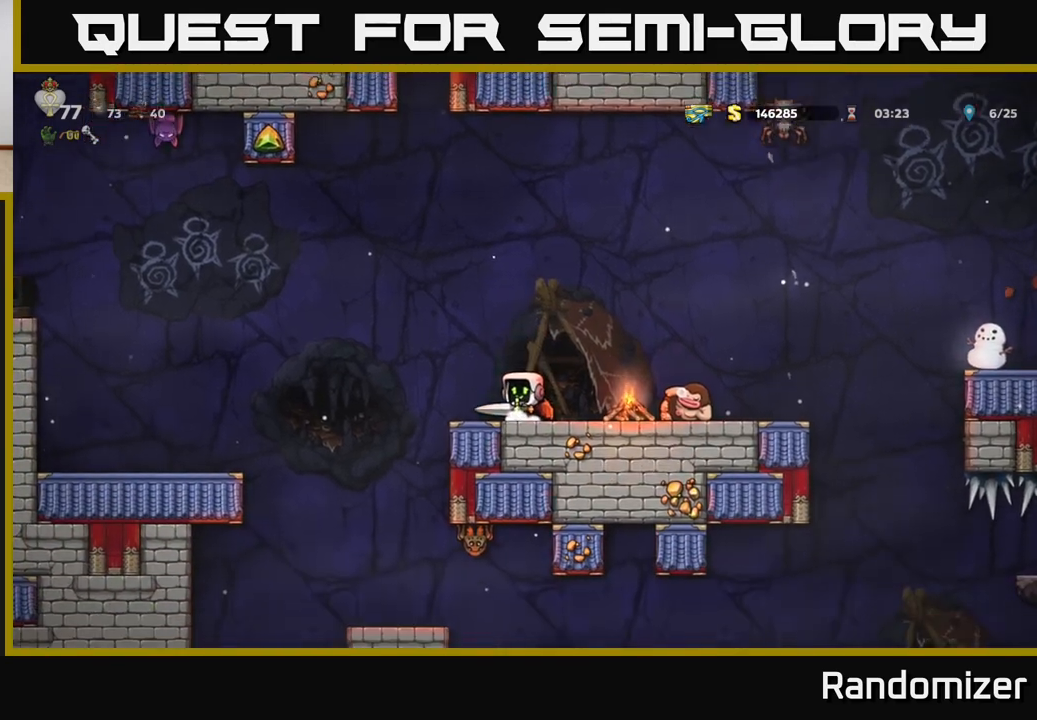
{"buttons": [], "left_stick": "down", "right_stick": "center", "events": [[233, "left_stick", "down"]]}
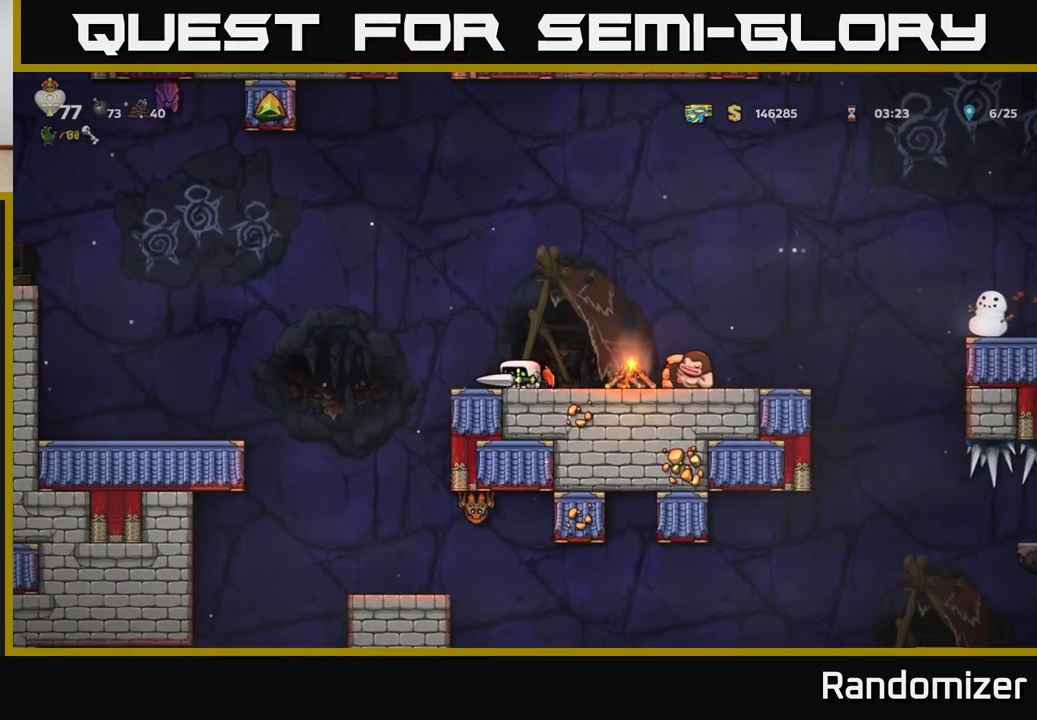
{"buttons": [], "left_stick": "down", "right_stick": "center", "events": []}
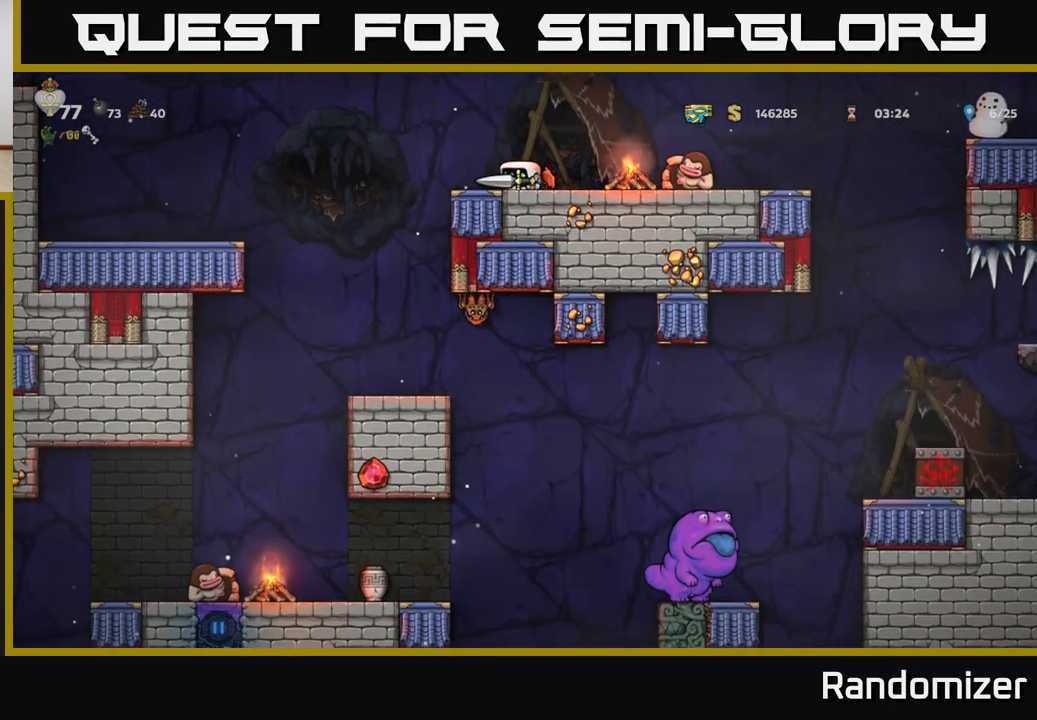
{"buttons": [], "left_stick": "left", "right_stick": "center", "events": [[283, "left_stick", "left"]]}
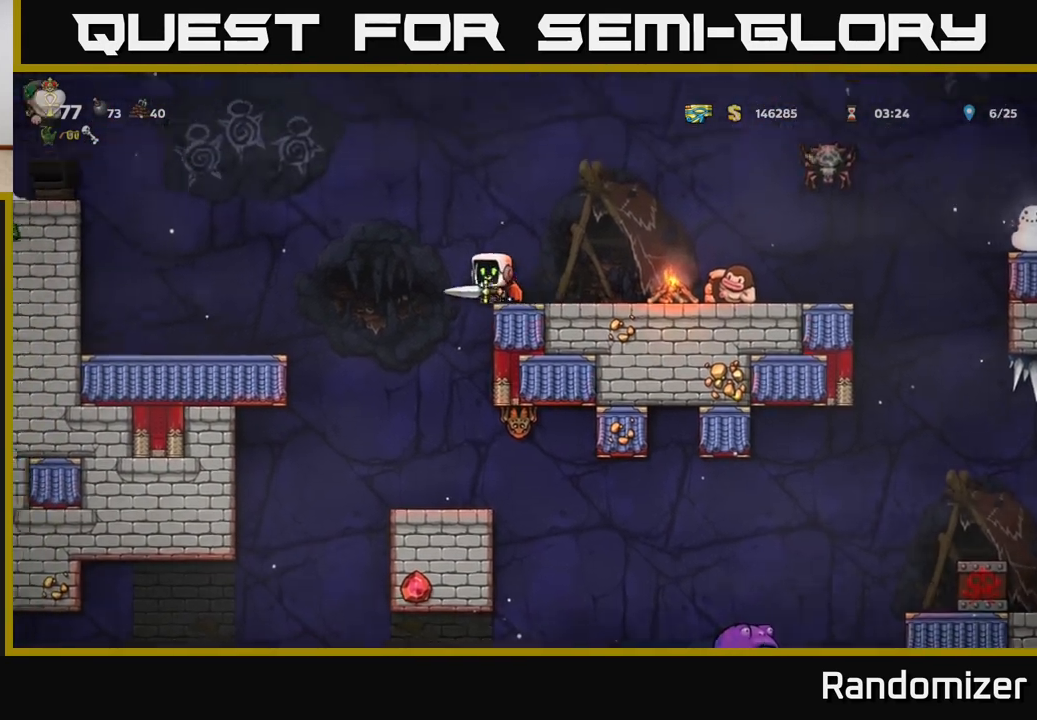
{"buttons": [], "left_stick": "left", "right_stick": "center", "events": [[50, "left_stick", "center"], [450, "left_stick", "left"]]}
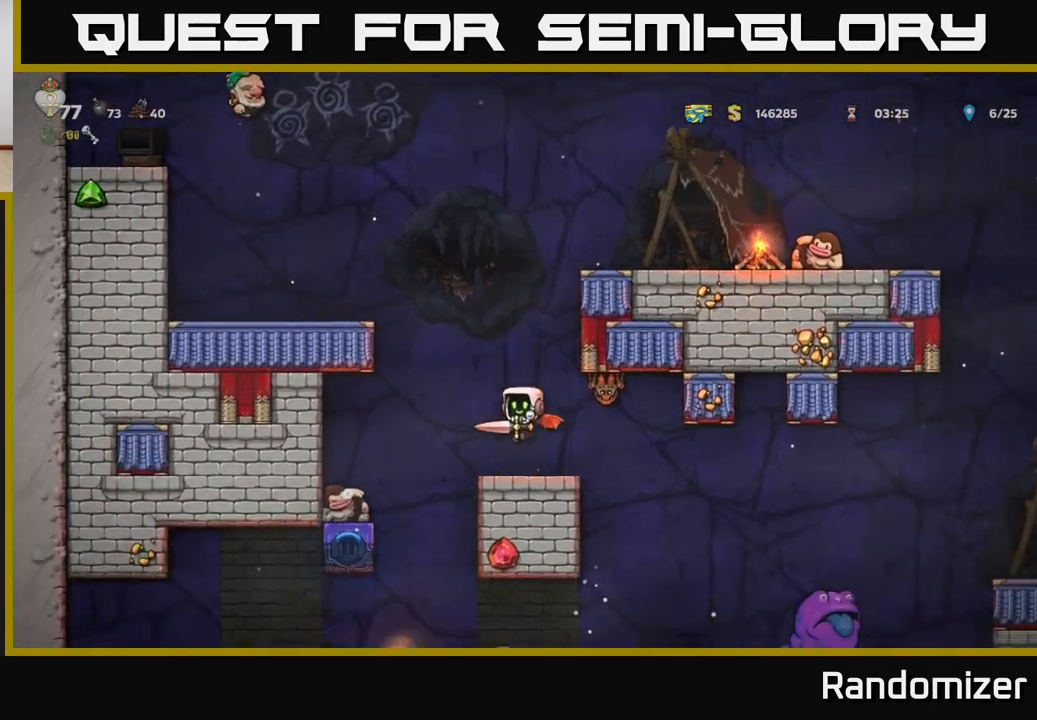
{"buttons": [], "left_stick": "center", "right_stick": "center", "events": [[150, "left_stick", "center"]]}
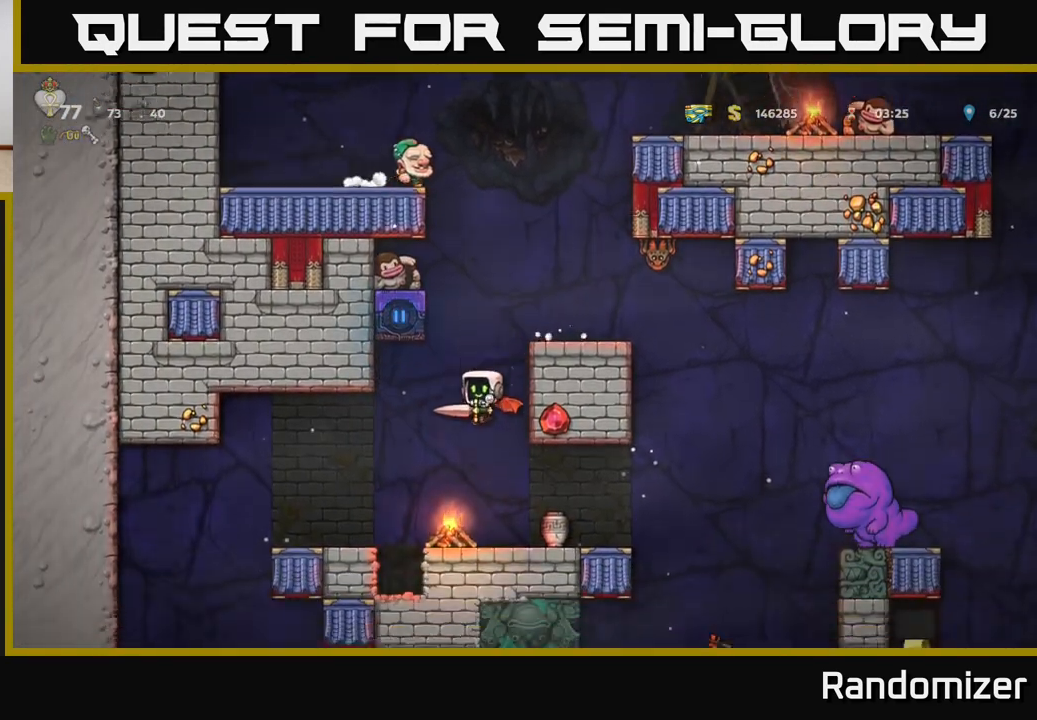
{"buttons": [], "left_stick": "left", "right_stick": "center", "events": [[200, "left_stick", "left"], [283, "A", "down"], [367, "A", "up"]]}
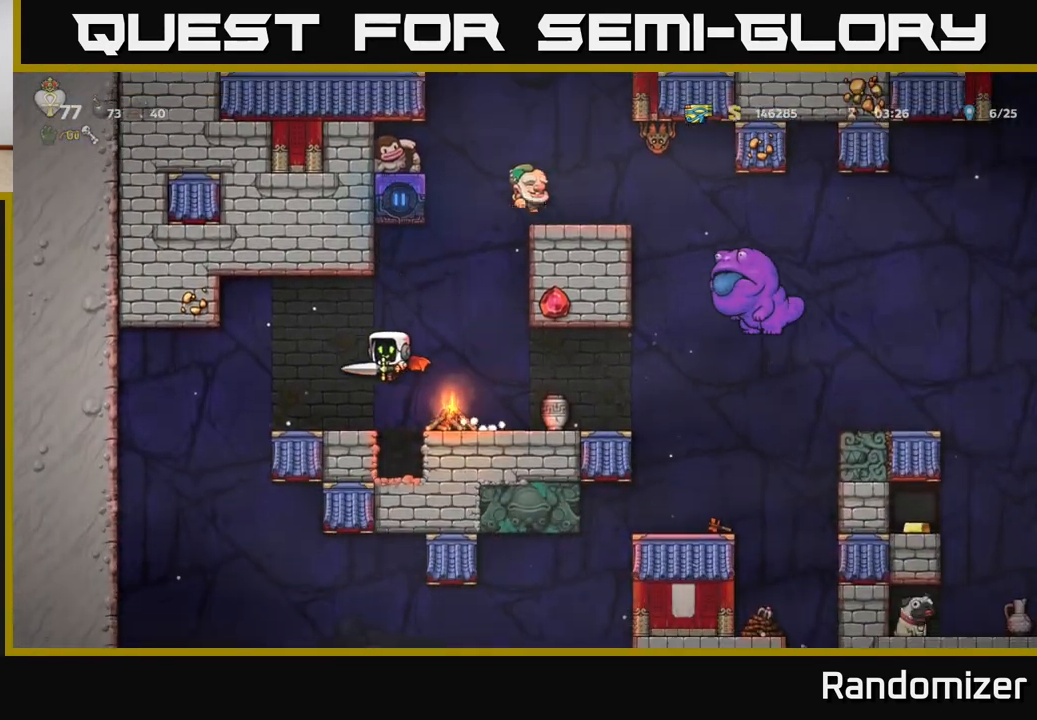
{"buttons": [], "left_stick": "center", "right_stick": "center", "events": [[417, "left_stick", "center"]]}
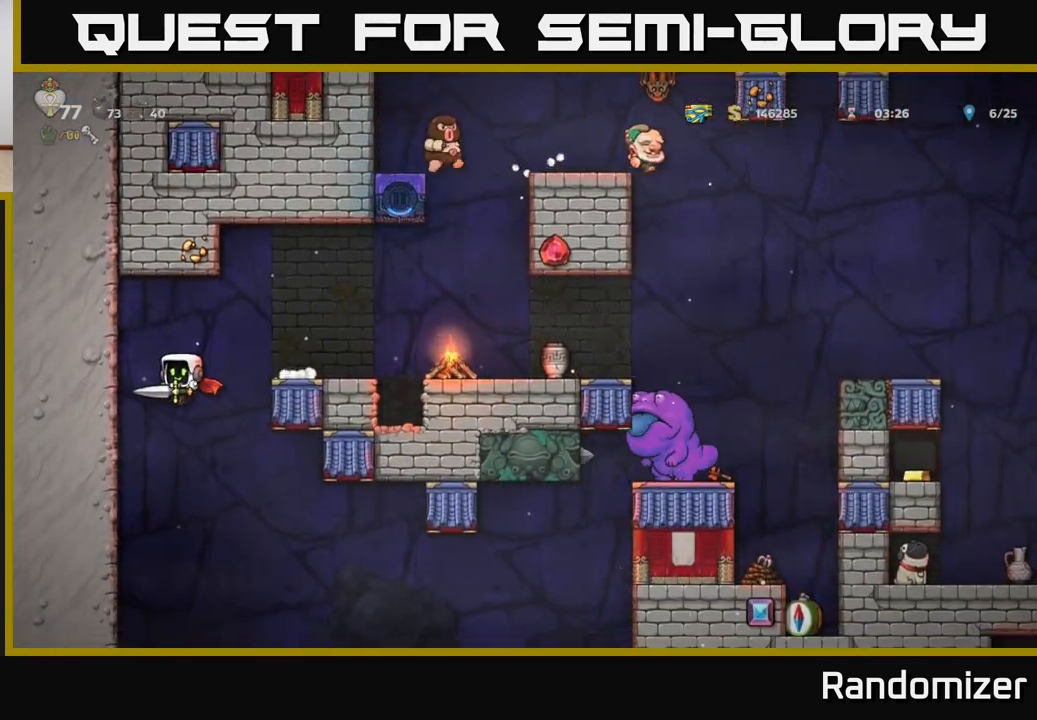
{"buttons": ["A"], "left_stick": "right", "right_stick": "center", "events": [[17, "left_stick", "right"], [383, "A", "down"]]}
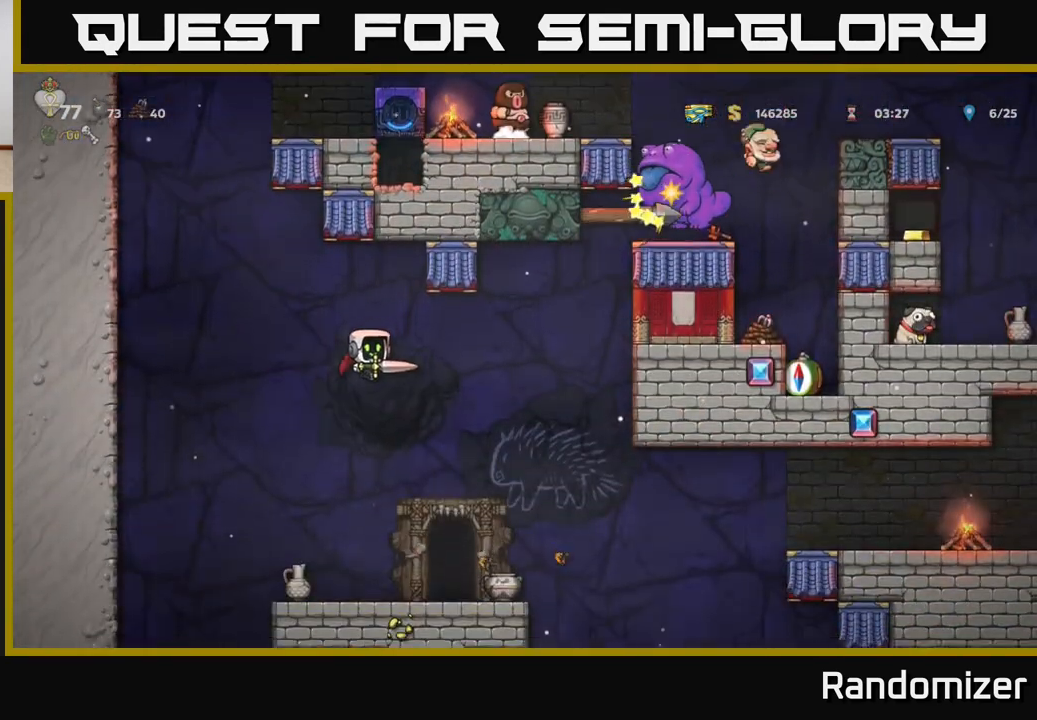
{"buttons": [], "left_stick": "center", "right_stick": "center", "events": [[250, "A", "up"], [250, "left_stick", "left"], [400, "left_stick", "center"]]}
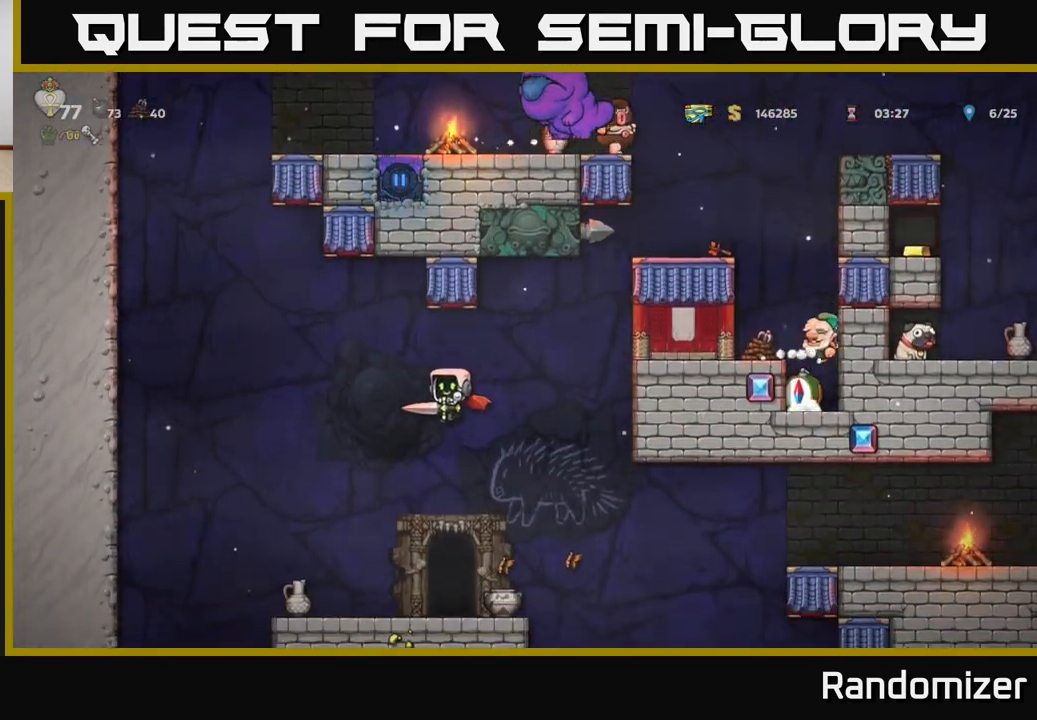
{"buttons": [], "left_stick": "center", "right_stick": "center", "events": [[83, "left_stick", "left"], [250, "left_stick", "center"], [317, "left_stick", "right"], [467, "left_stick", "center"]]}
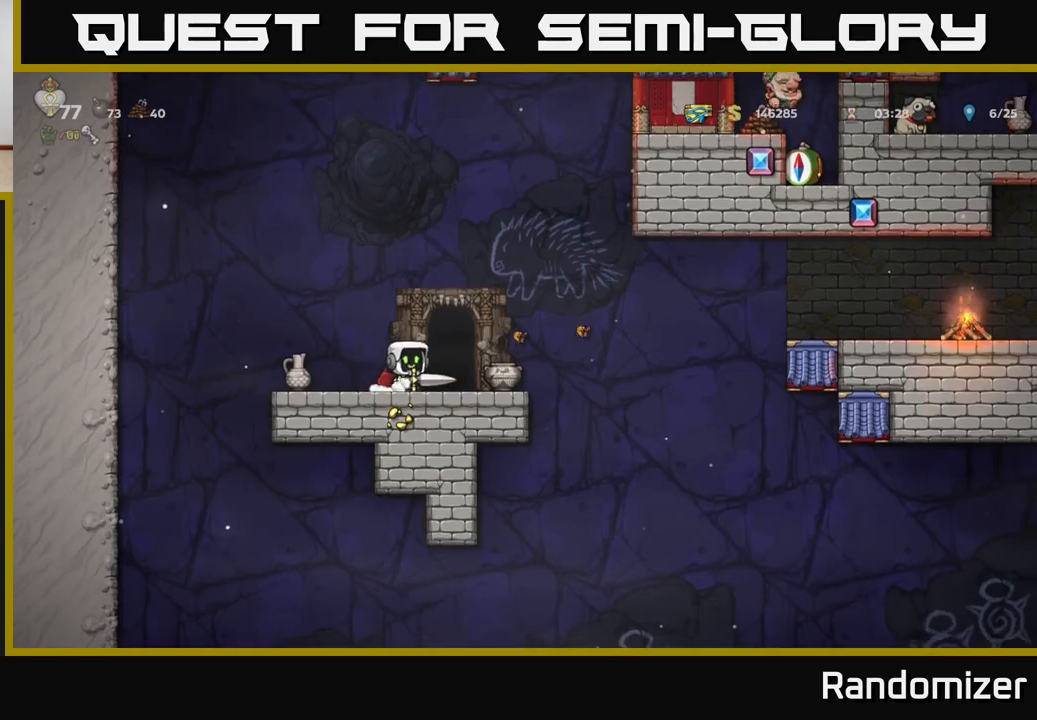
{"buttons": [], "left_stick": "center", "right_stick": "center", "events": [[250, "X", "down"], [333, "left_stick", "right"], [383, "X", "up"], [433, "left_stick", "center"]]}
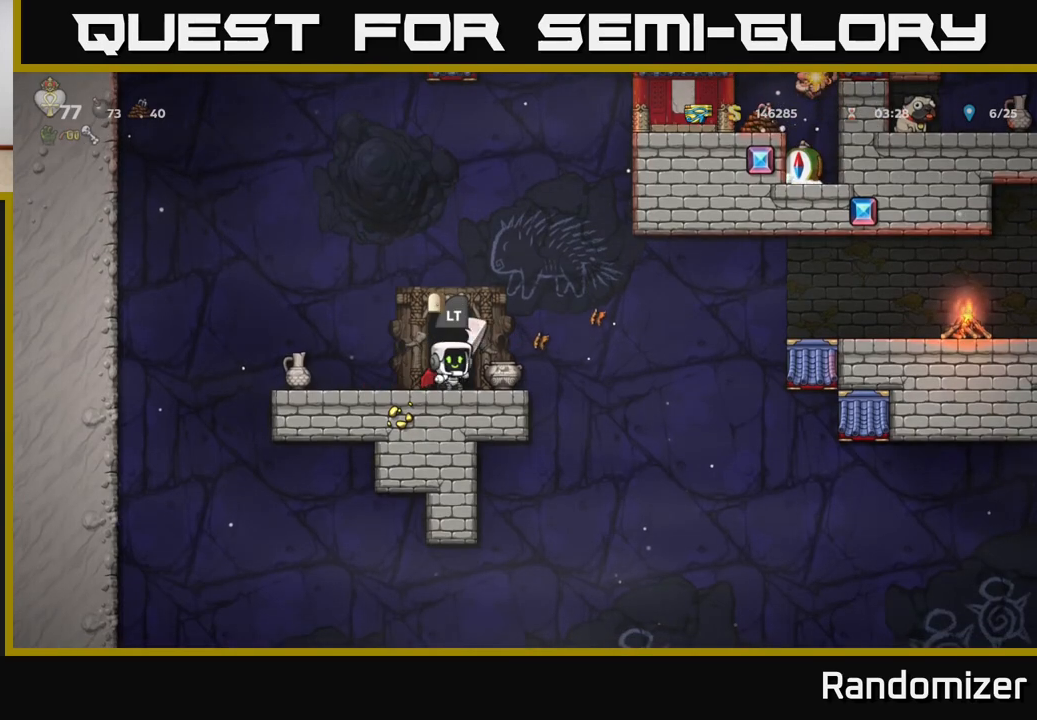
{"buttons": [], "left_stick": "center", "right_stick": "center", "events": [[167, "left_stick", "left"], [283, "left_stick", "center"]]}
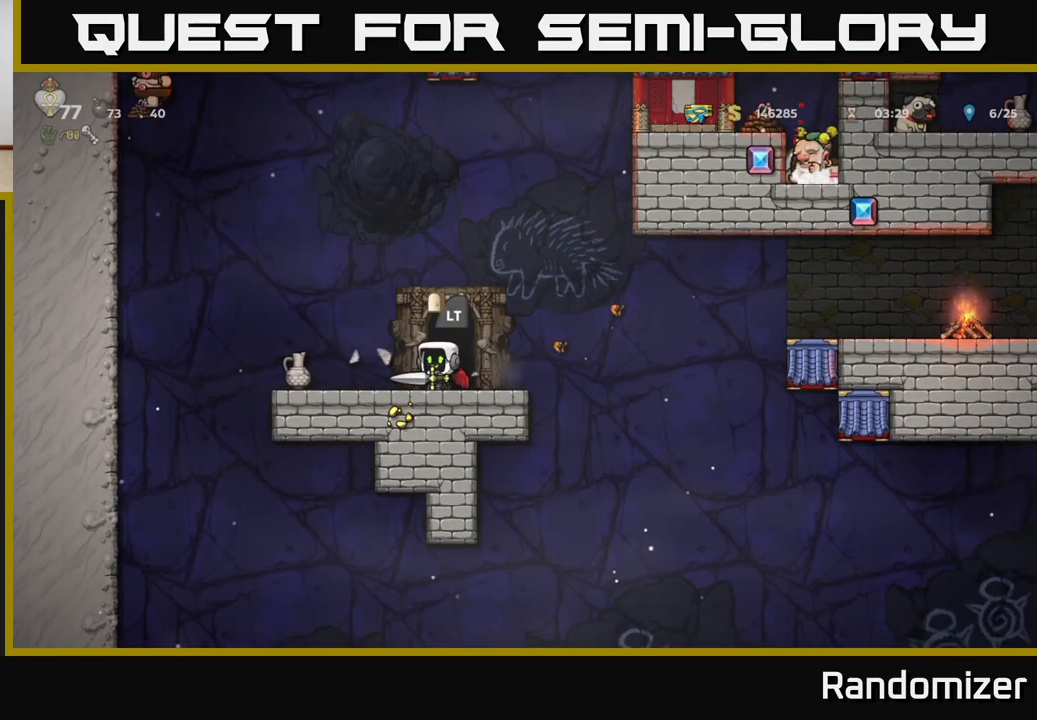
{"buttons": [], "left_stick": "right", "right_stick": "center", "events": [[50, "left_stick", "right"], [267, "A", "down"], [400, "A", "up"]]}
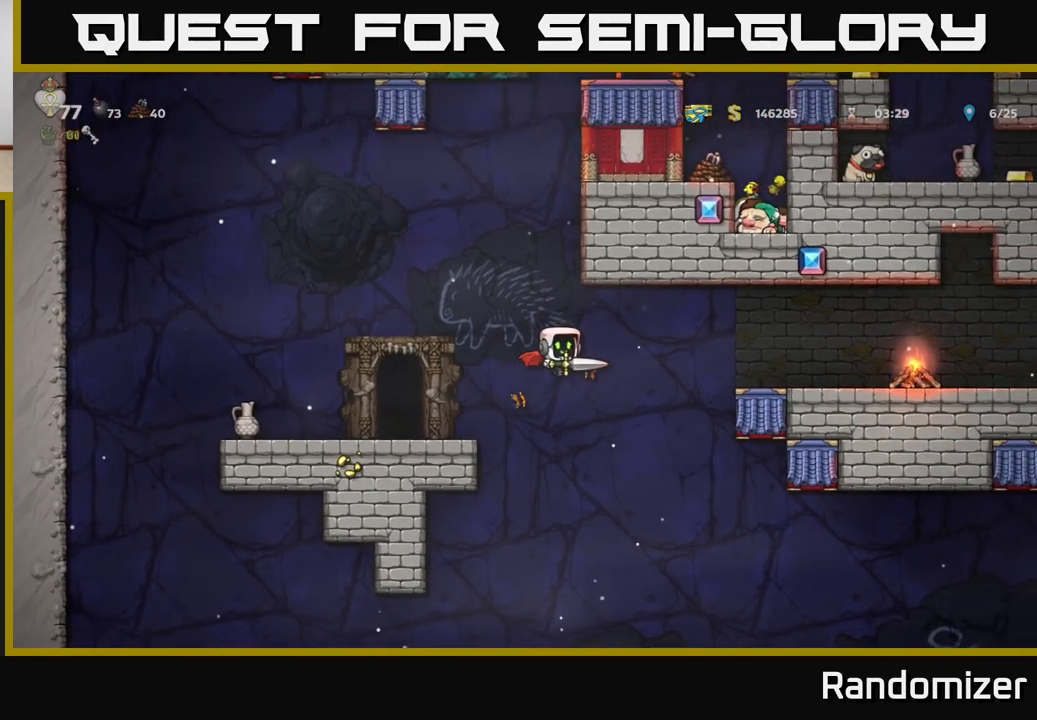
{"buttons": [], "left_stick": "right", "right_stick": "center", "events": [[133, "A", "down"], [283, "A", "up"]]}
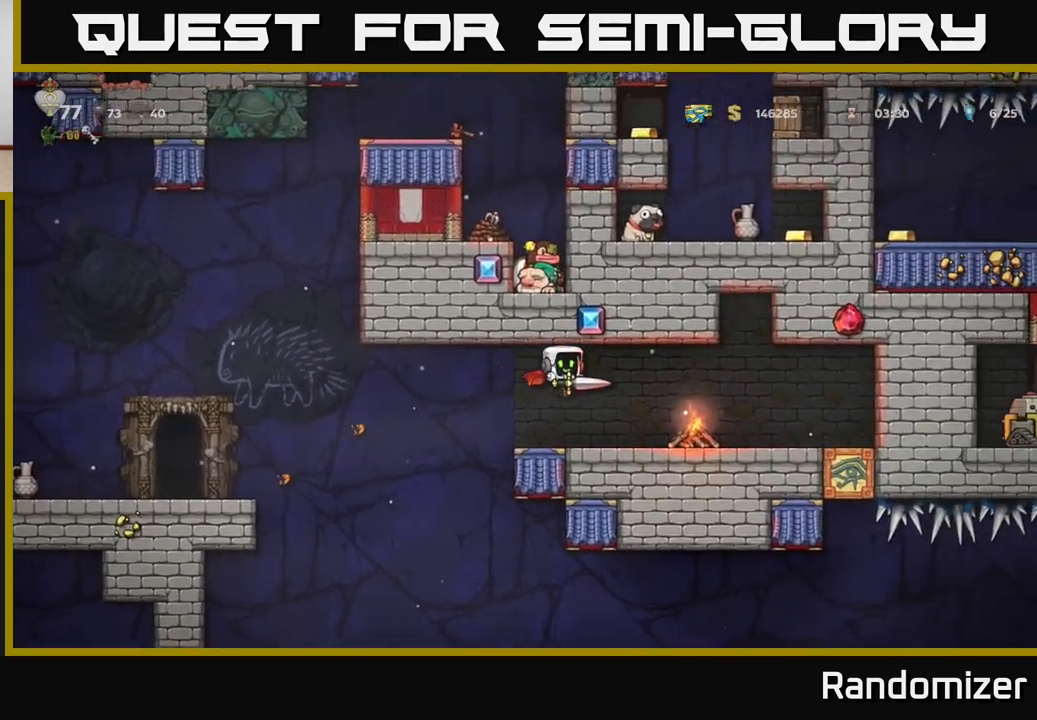
{"buttons": [], "left_stick": "center", "right_stick": "center", "events": [[33, "X", "down"], [83, "left_stick", "center"], [133, "X", "up"], [233, "left_stick", "right"], [333, "left_stick", "center"]]}
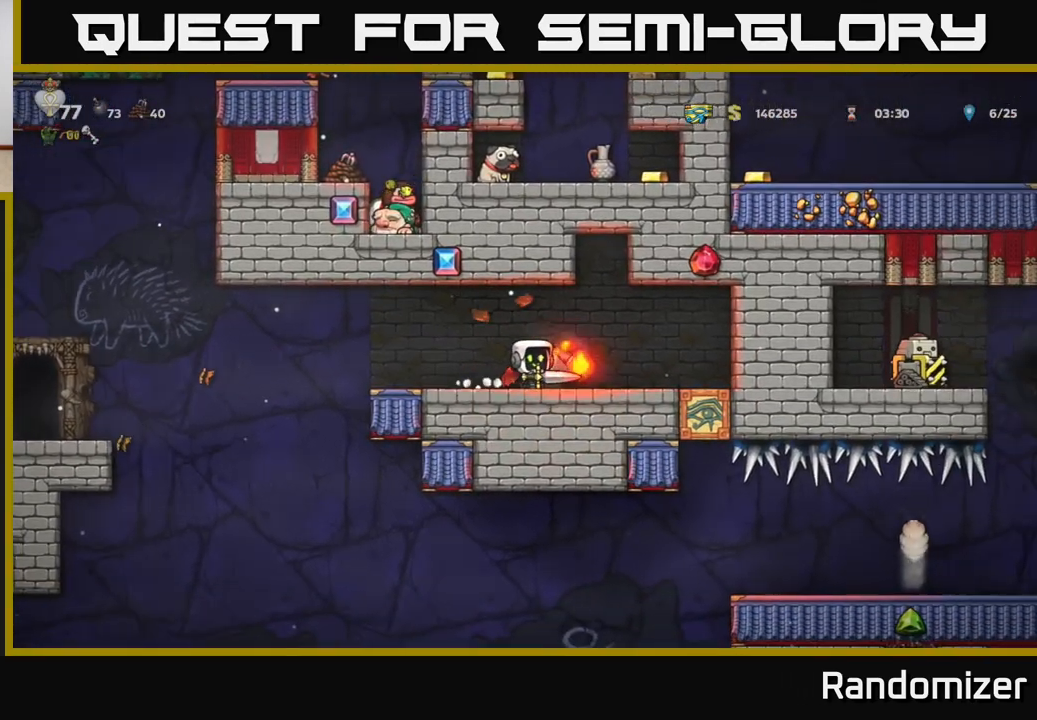
{"buttons": [], "left_stick": "left", "right_stick": "center", "events": [[400, "left_stick", "left"]]}
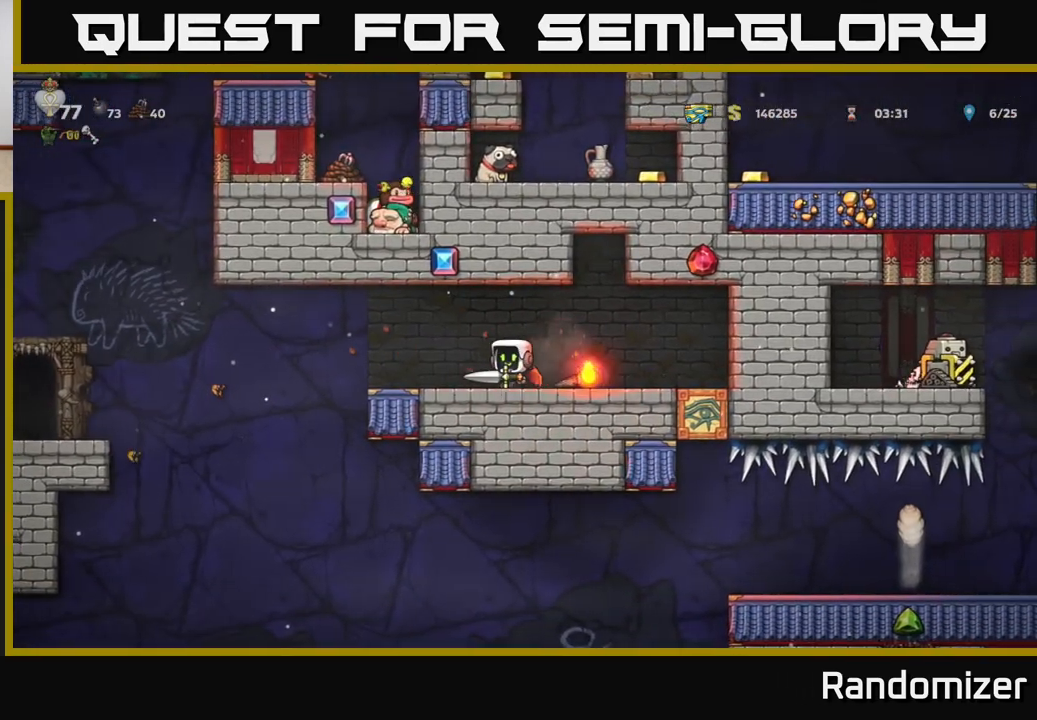
{"buttons": ["A"], "left_stick": "left", "right_stick": "center", "events": [[333, "A", "down"]]}
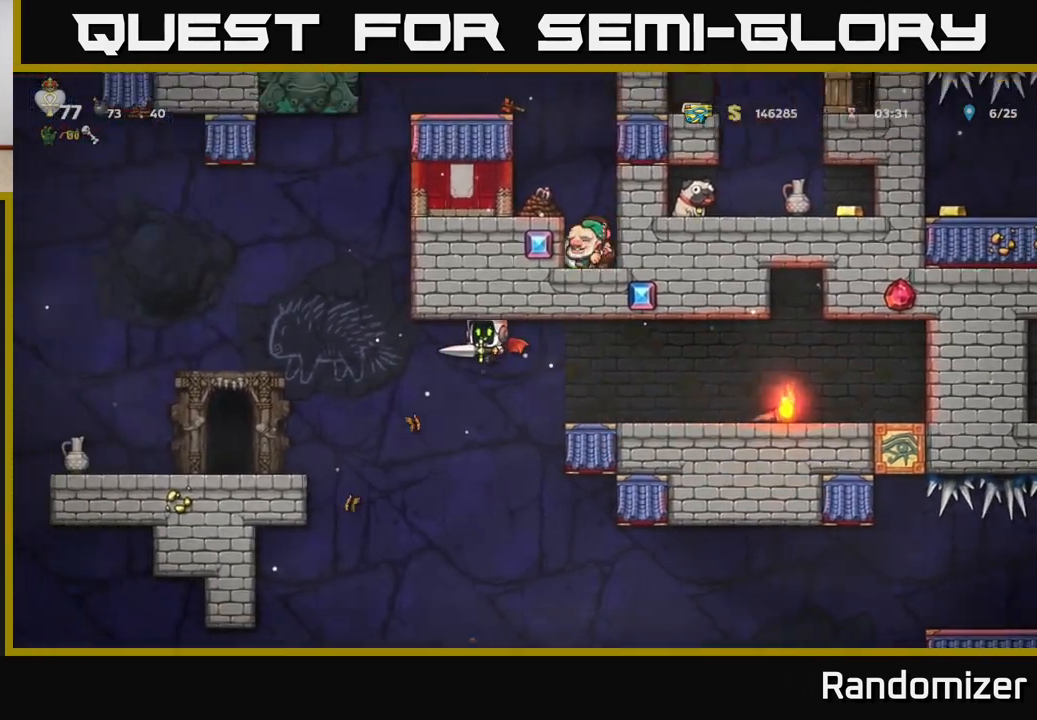
{"buttons": [], "left_stick": "left", "right_stick": "center", "events": [[17, "A", "up"], [350, "A", "down"], [433, "A", "up"]]}
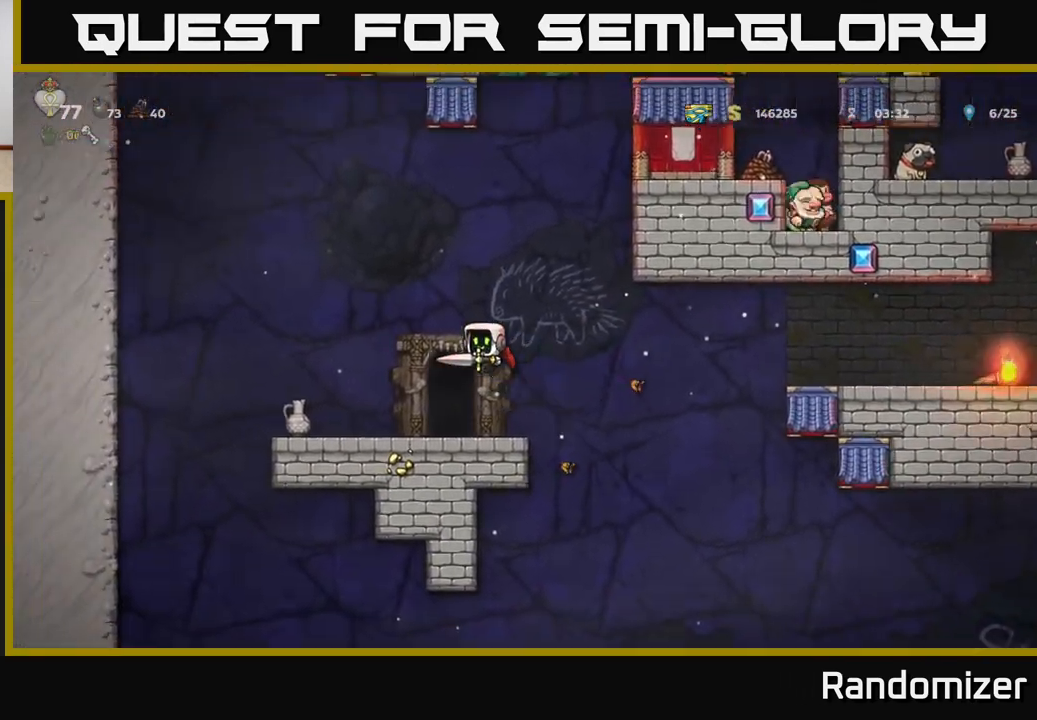
{"buttons": [], "left_stick": "center", "right_stick": "center", "events": [[67, "left_stick", "center"], [150, "left_stick", "right"], [250, "left_stick", "center"], [400, "L2", "down"], [450, "L2", "up"]]}
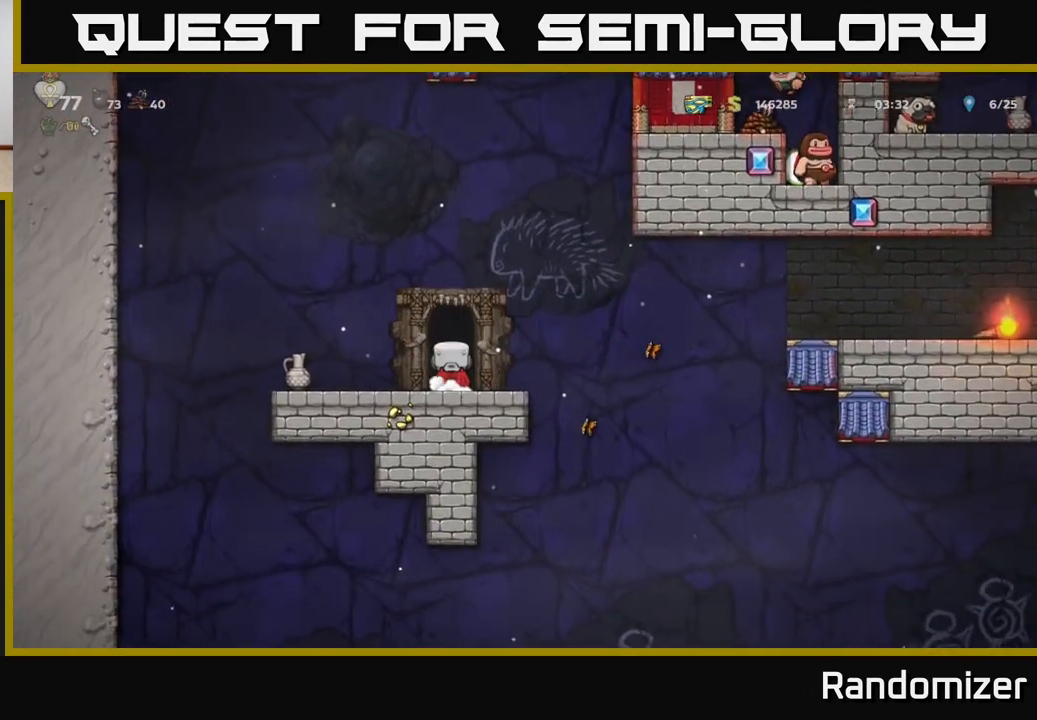
{"buttons": [], "left_stick": "center", "right_stick": "center", "events": [[50, "L2", "down"], [133, "L2", "up"], [217, "L2", "down"], [317, "L2", "up"]]}